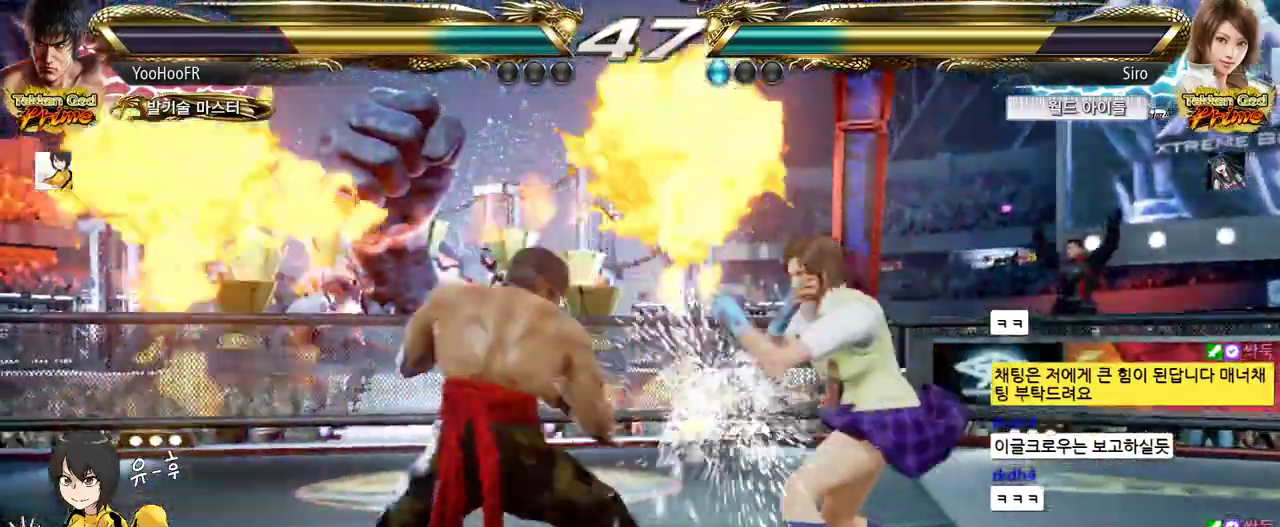
Gameplay with a controller (arcade stick); each line is a JSON object with the inputs held at the frame after it. "events" lists button and stick changes between this image and that frame as [ms after this image, input, new state], when the widget could be followed in between. Not read: L3 R3.
{"buttons": [], "left_stick": "left", "events": [[100, "left_stick", "left"], [200, "left_stick", "center"], [250, "left_stick", "left"]]}
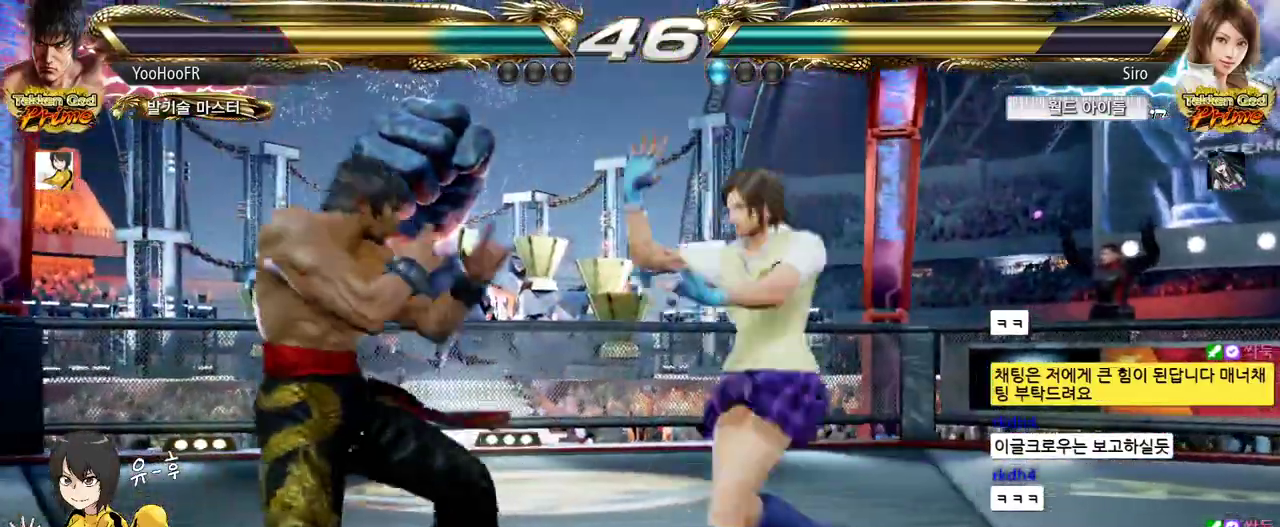
{"buttons": [], "left_stick": "left", "events": [[317, "TRIANGLE", "down"], [467, "TRIANGLE", "up"]]}
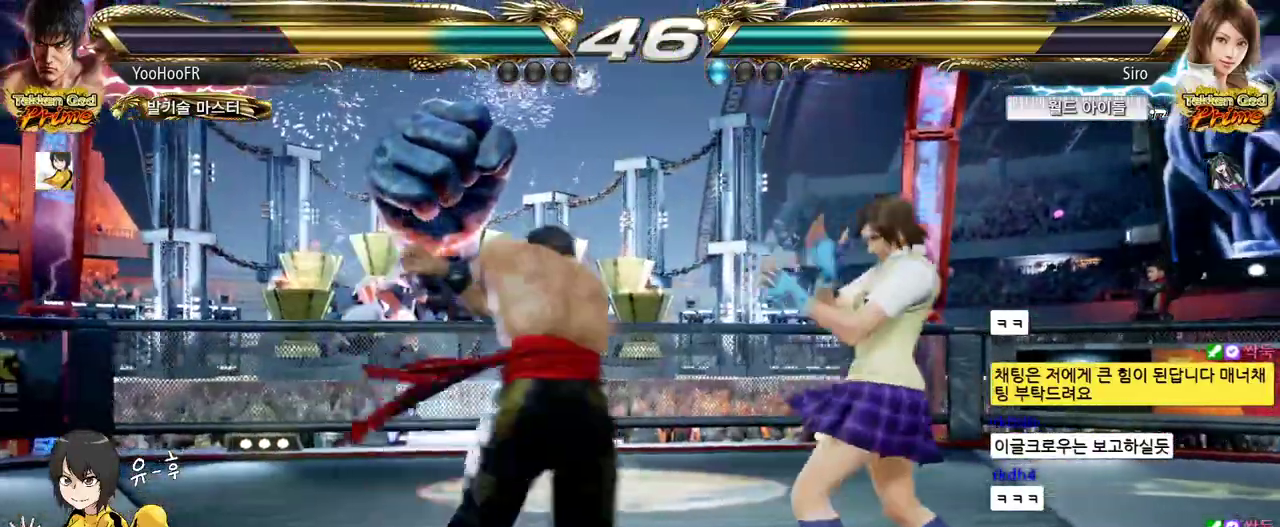
{"buttons": [], "left_stick": "center", "events": [[250, "CROSS", "down"], [367, "CROSS", "up"], [500, "left_stick", "center"]]}
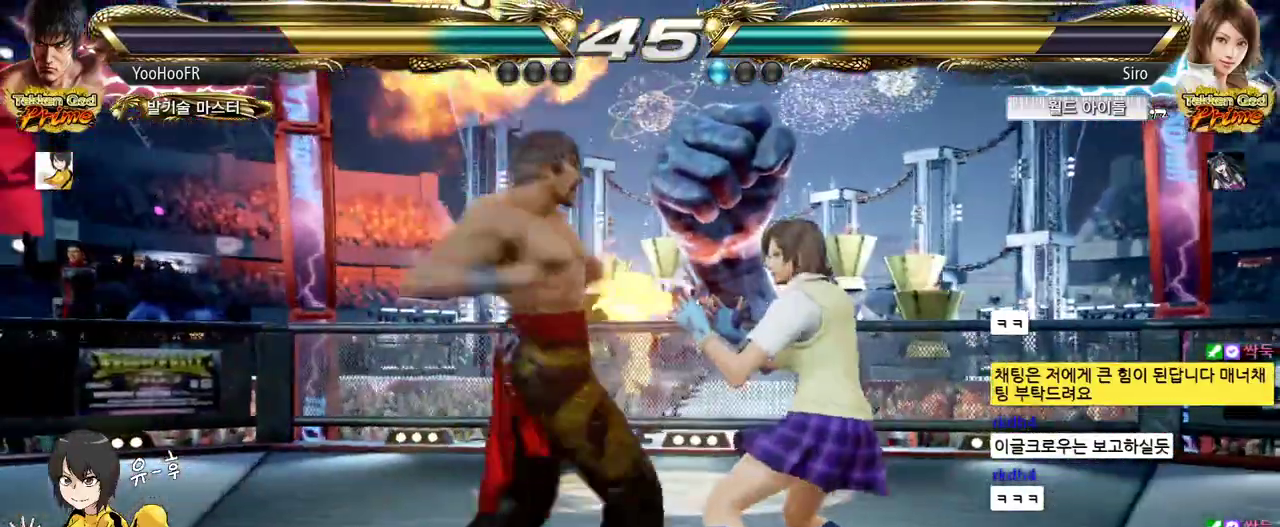
{"buttons": [], "left_stick": "right", "events": [[83, "CIRCLE", "down"], [217, "CIRCLE", "up"], [333, "CROSS", "down"], [350, "left_stick", "left"], [383, "CROSS", "up"], [500, "left_stick", "right"]]}
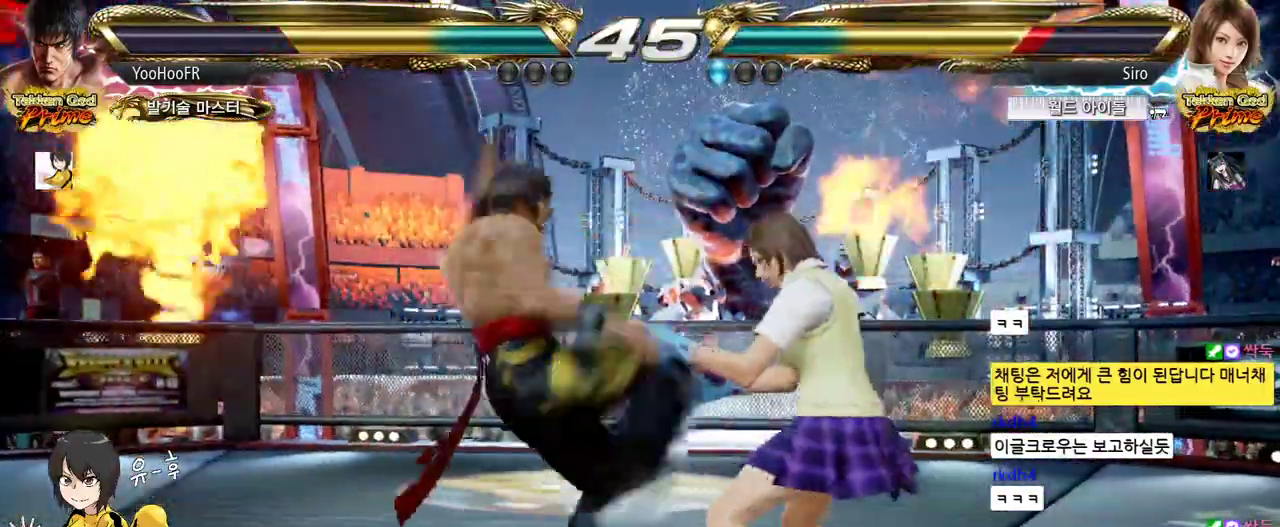
{"buttons": ["TRIANGLE"], "left_stick": "right", "events": [[67, "left_stick", "center"], [250, "left_stick", "right"], [283, "TRIANGLE", "down"], [383, "CIRCLE", "down"], [483, "CIRCLE", "up"]]}
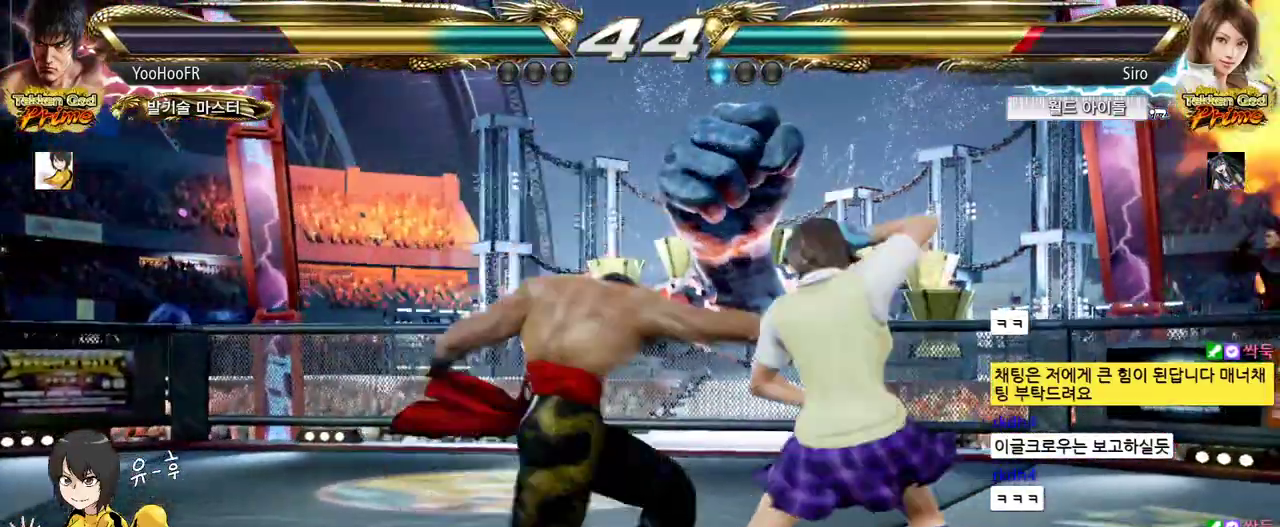
{"buttons": [], "left_stick": "center", "events": [[33, "CIRCLE", "down"], [100, "CIRCLE", "up"], [217, "TRIANGLE", "up"], [217, "left_stick", "center"]]}
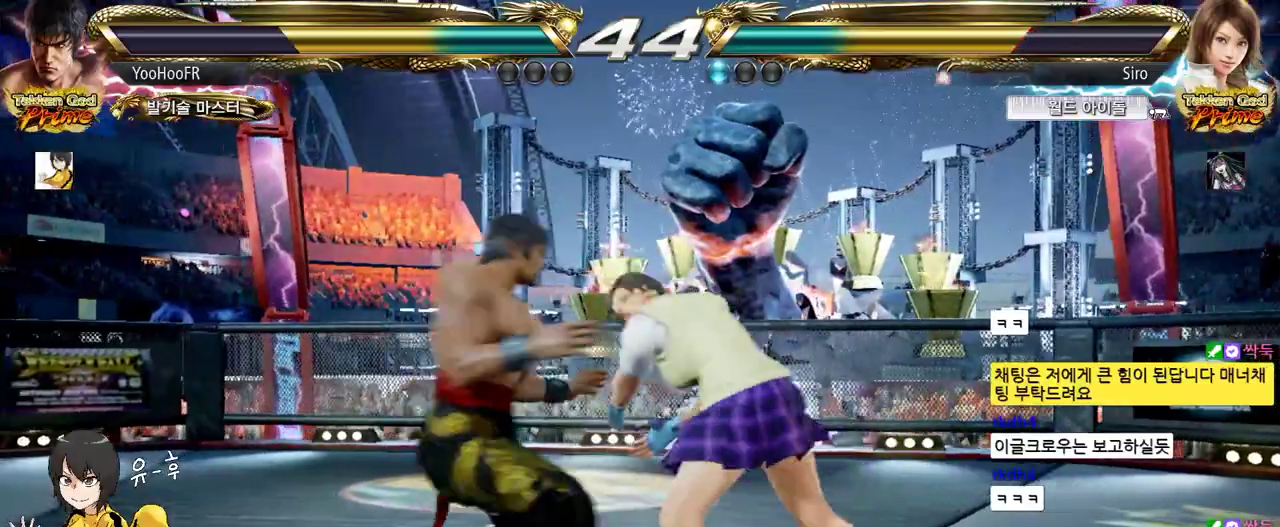
{"buttons": ["TRIANGLE"], "left_stick": "center", "events": [[83, "TRIANGLE", "down"], [150, "TRIANGLE", "up"], [267, "TRIANGLE", "down"]]}
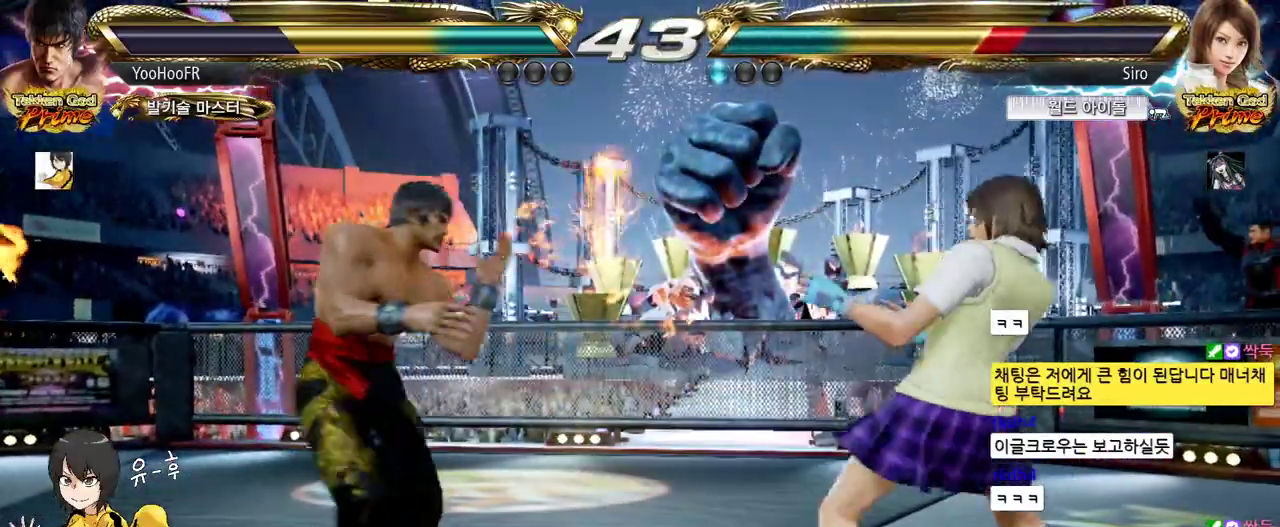
{"buttons": [], "left_stick": "left", "events": [[17, "TRIANGLE", "up"], [67, "left_stick", "up"], [150, "left_stick", "center"], [283, "left_stick", "up"], [383, "left_stick", "center"], [433, "left_stick", "left"]]}
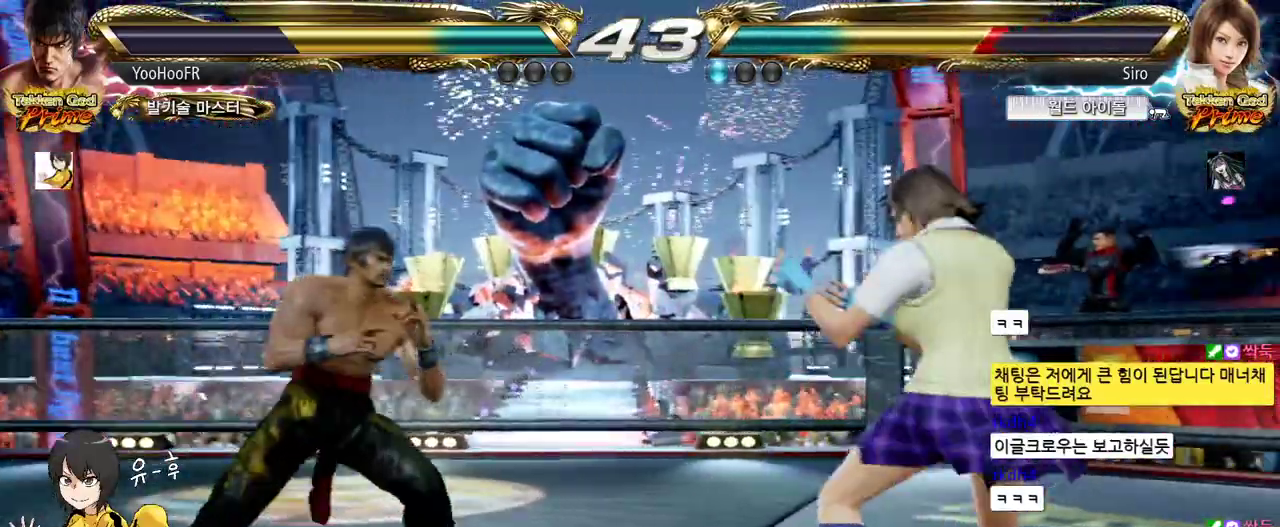
{"buttons": [], "left_stick": "center", "events": [[33, "left_stick", "center"], [100, "left_stick", "up"], [150, "left_stick", "center"], [250, "left_stick", "up"], [500, "left_stick", "center"]]}
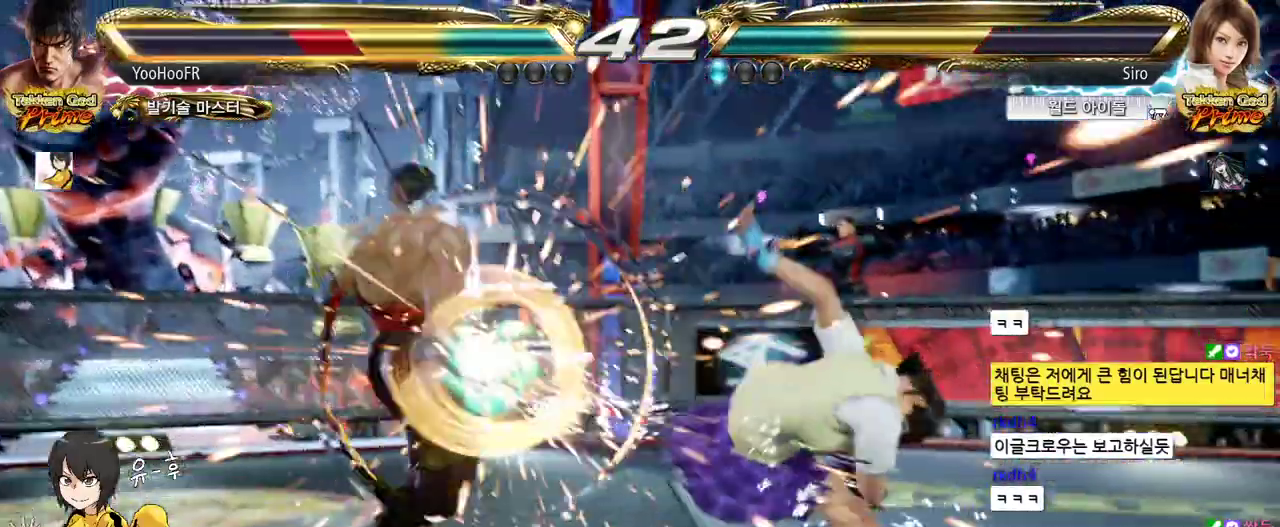
{"buttons": [], "left_stick": "left", "events": [[33, "left_stick", "left"], [283, "left_stick", "center"], [500, "left_stick", "left"]]}
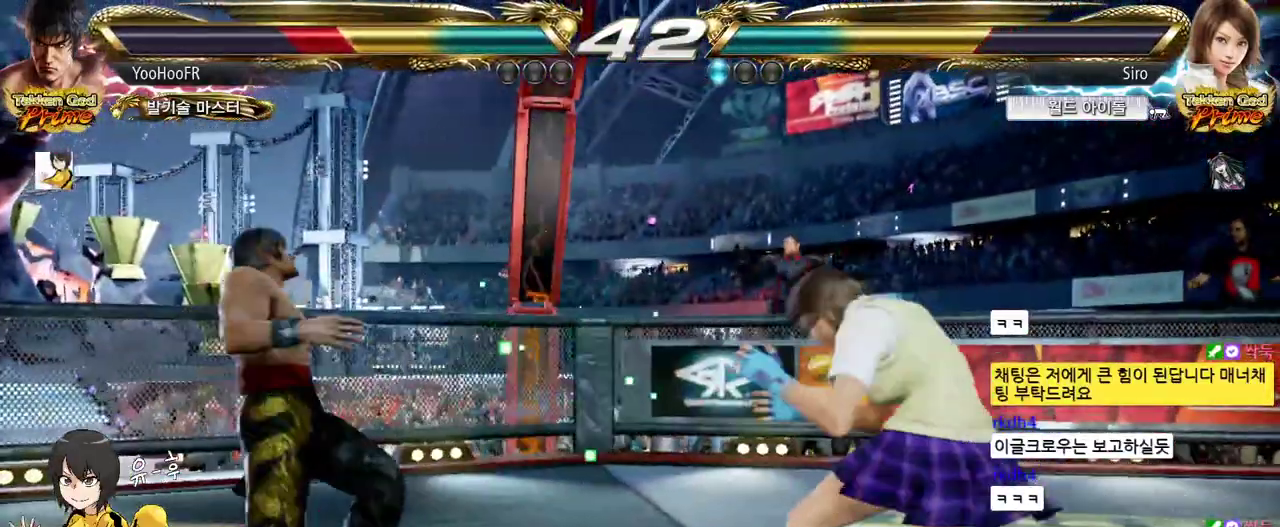
{"buttons": [], "left_stick": "center", "events": [[67, "left_stick", "center"], [167, "left_stick", "left"], [500, "left_stick", "center"]]}
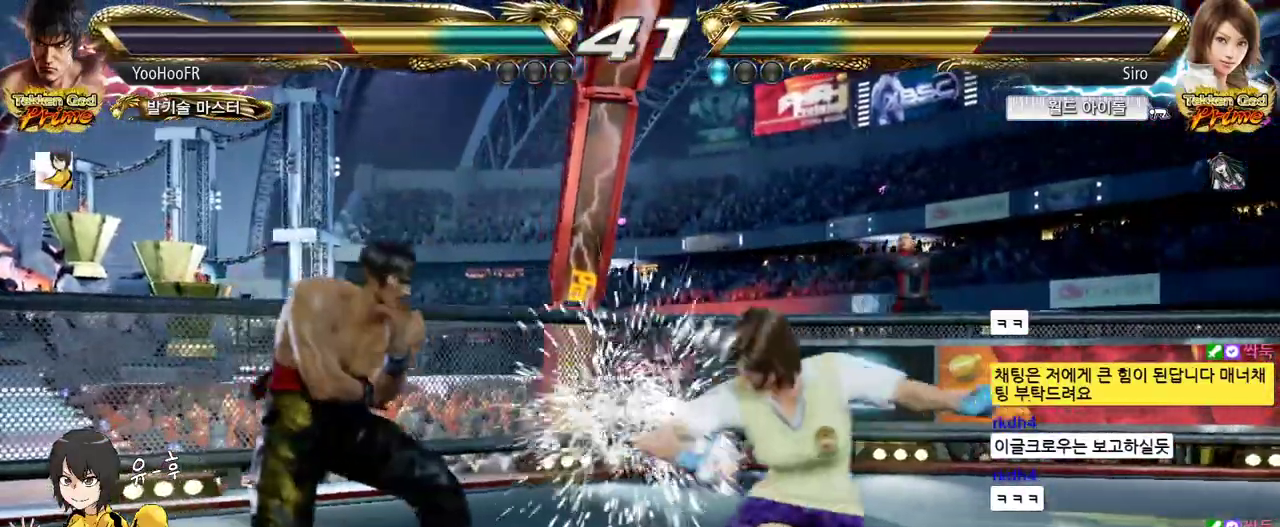
{"buttons": [], "left_stick": "left", "events": [[133, "TRIANGLE", "down"], [200, "TRIANGLE", "up"], [200, "left_stick", "left"], [267, "TRIANGLE", "down"], [450, "TRIANGLE", "up"]]}
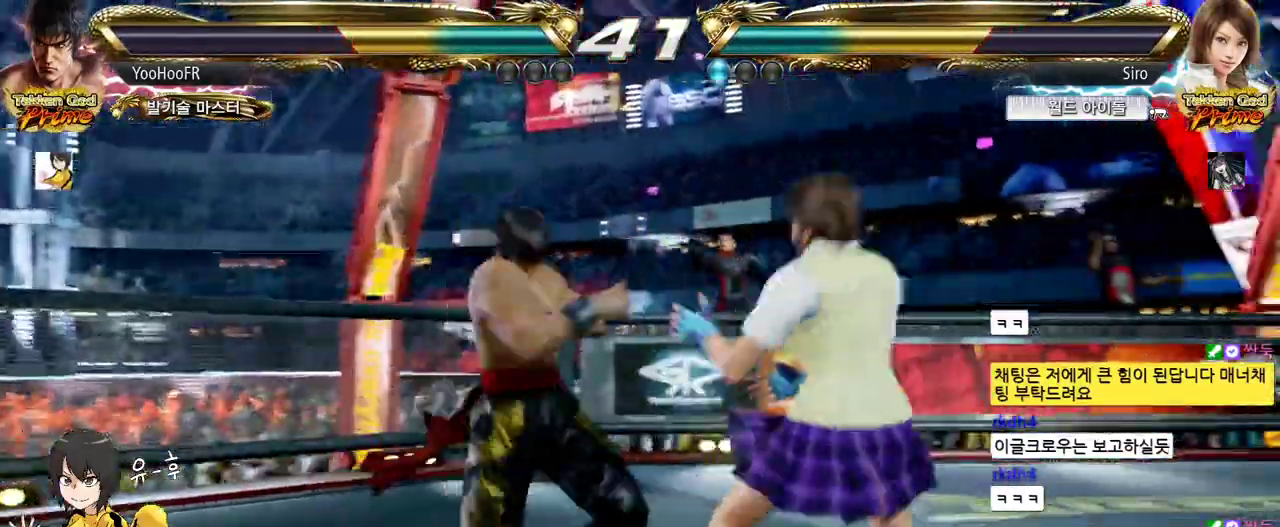
{"buttons": ["CROSS"], "left_stick": "down-left", "events": [[250, "left_stick", "center"], [433, "left_stick", "down-left"], [483, "CROSS", "down"]]}
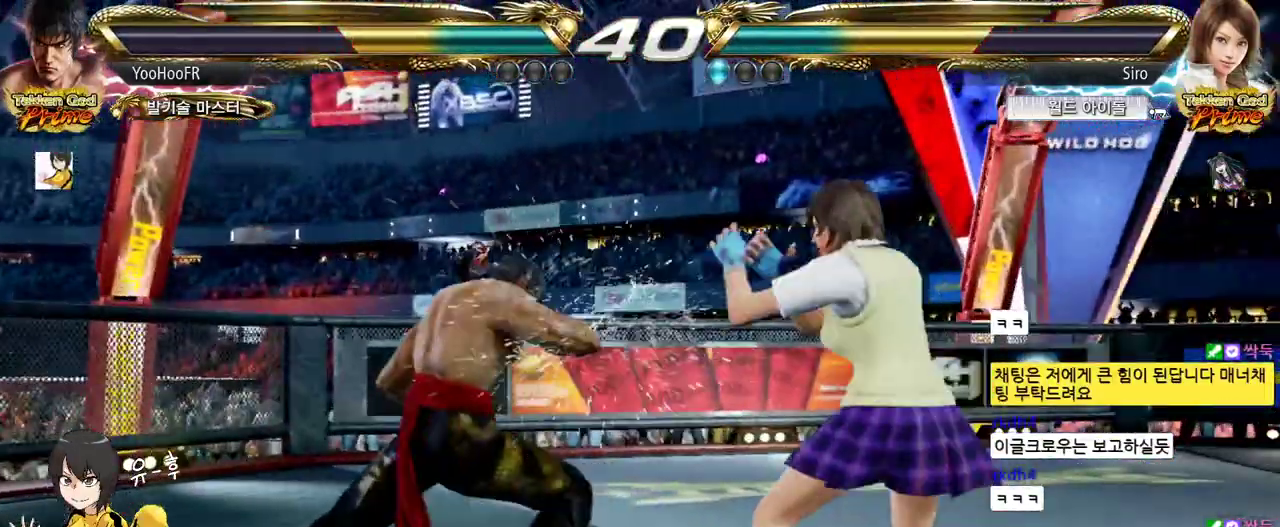
{"buttons": ["CROSS"], "left_stick": "center", "events": [[67, "CROSS", "up"], [250, "CROSS", "down"], [383, "left_stick", "center"]]}
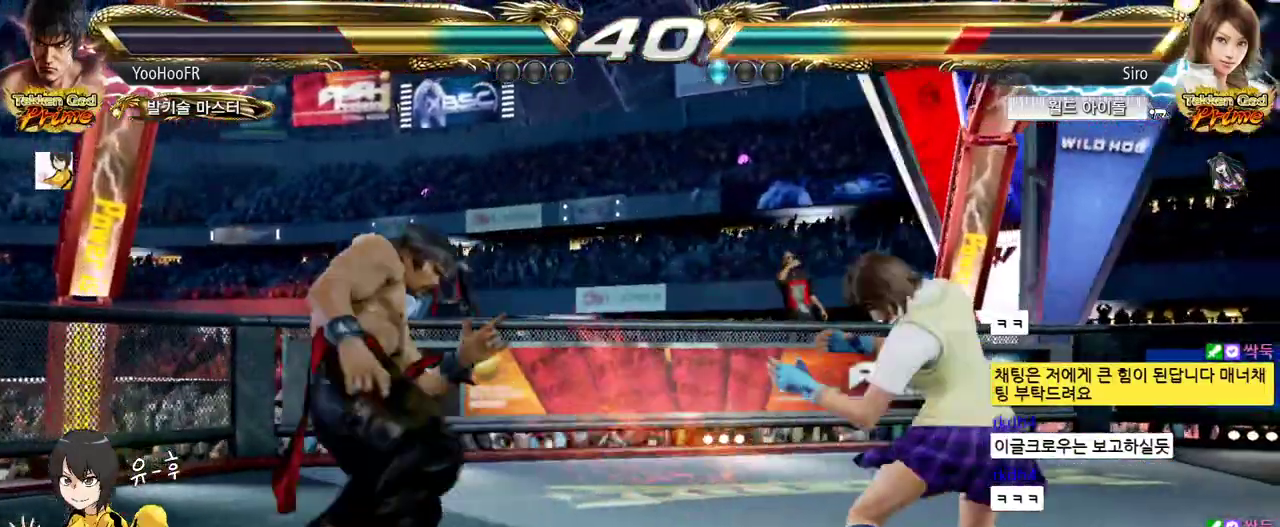
{"buttons": ["CROSS"], "left_stick": "center", "events": [[50, "left_stick", "left"], [117, "left_stick", "center"], [217, "left_stick", "left"], [467, "left_stick", "center"]]}
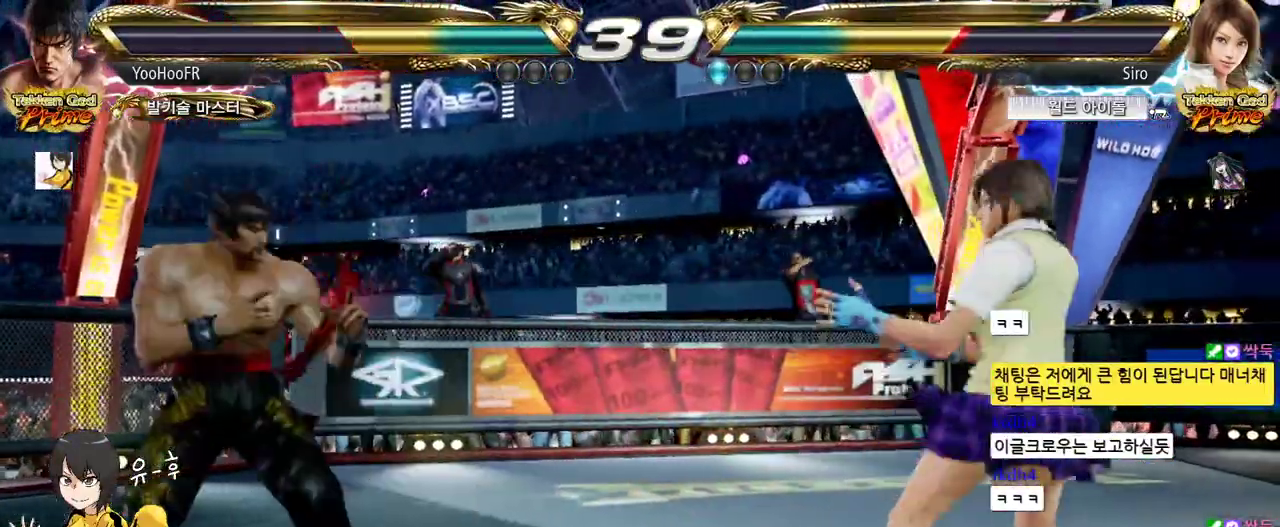
{"buttons": ["CROSS"], "left_stick": "right", "events": [[17, "left_stick", "left"], [150, "left_stick", "center"], [200, "left_stick", "right"], [250, "left_stick", "center"], [317, "left_stick", "right"]]}
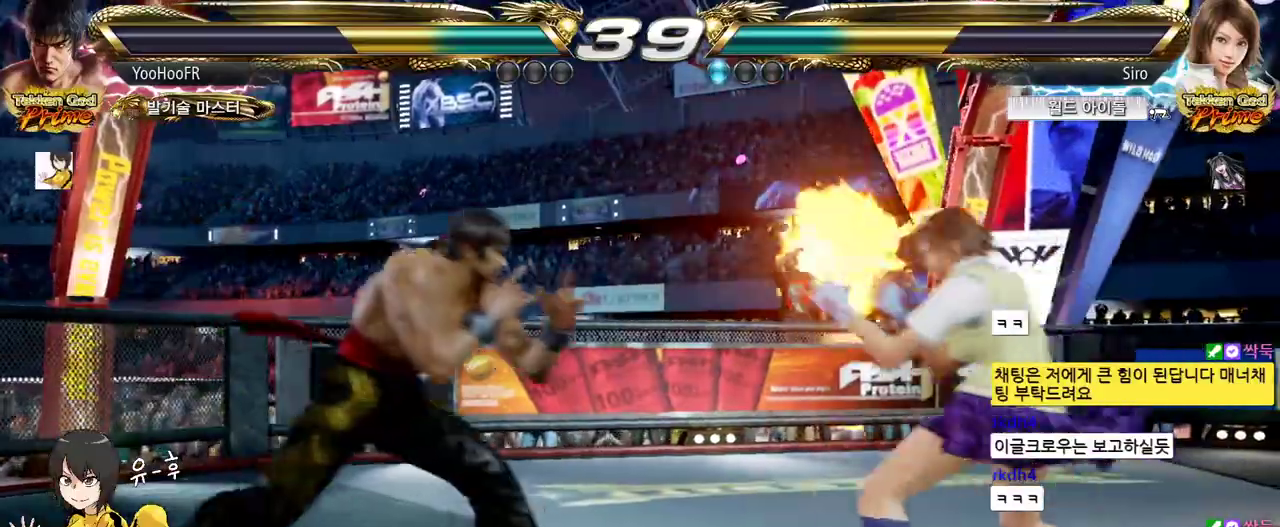
{"buttons": [], "left_stick": "center", "events": [[33, "CROSS", "up"], [67, "left_stick", "down-left"], [83, "TRIANGLE", "down"], [317, "TRIANGLE", "up"], [450, "left_stick", "center"]]}
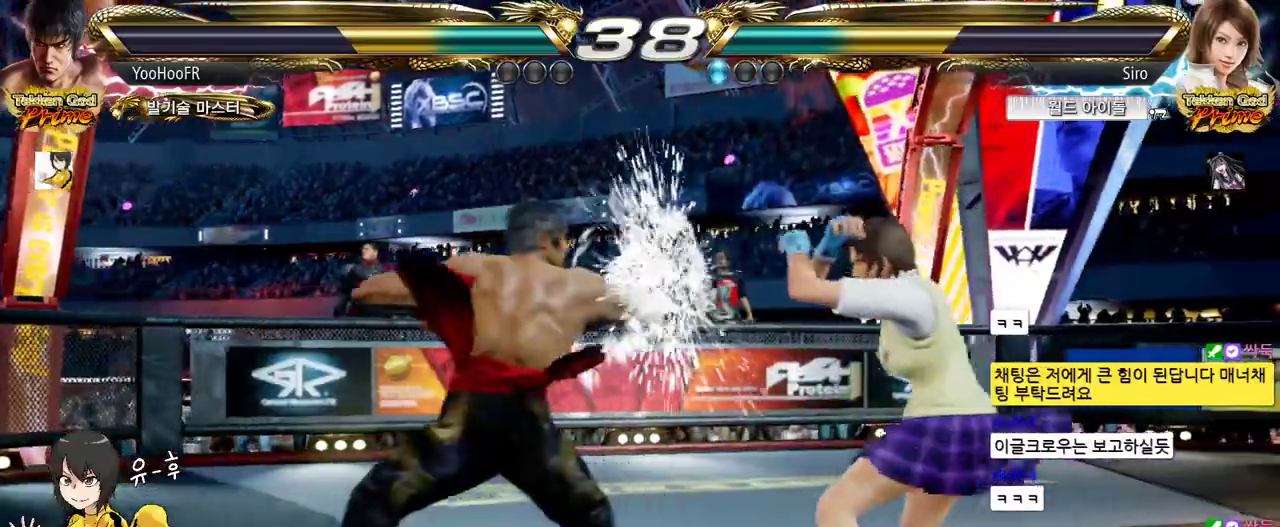
{"buttons": [], "left_stick": "center", "events": [[83, "left_stick", "down-left"], [367, "left_stick", "center"], [383, "SQUARE", "down"], [483, "SQUARE", "up"]]}
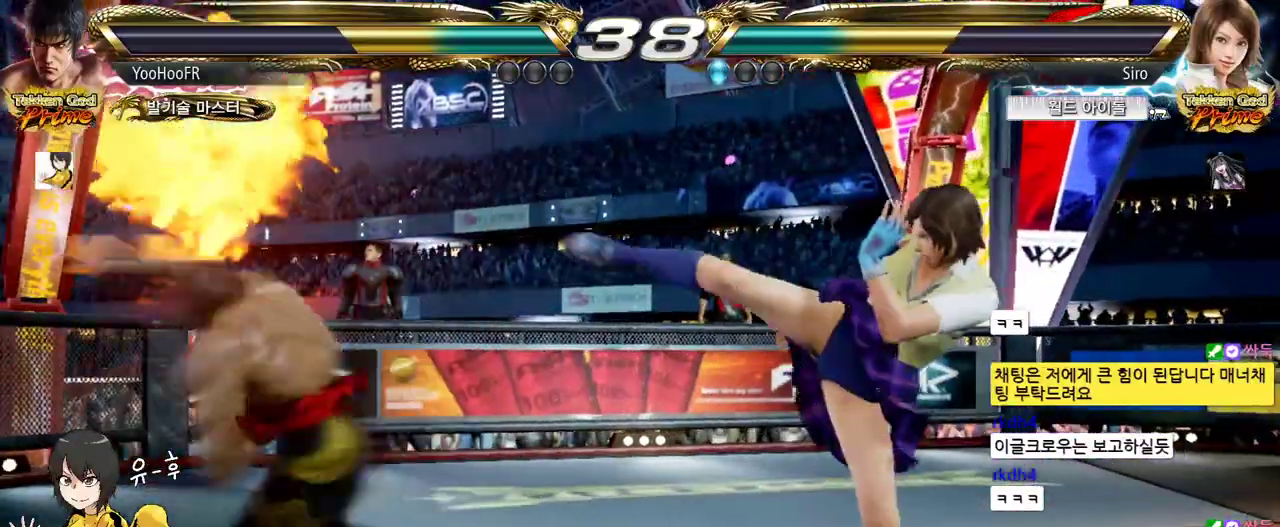
{"buttons": [], "left_stick": "center", "events": [[100, "TRIANGLE", "down"], [217, "TRIANGLE", "up"], [367, "TRIANGLE", "down"], [433, "TRIANGLE", "up"]]}
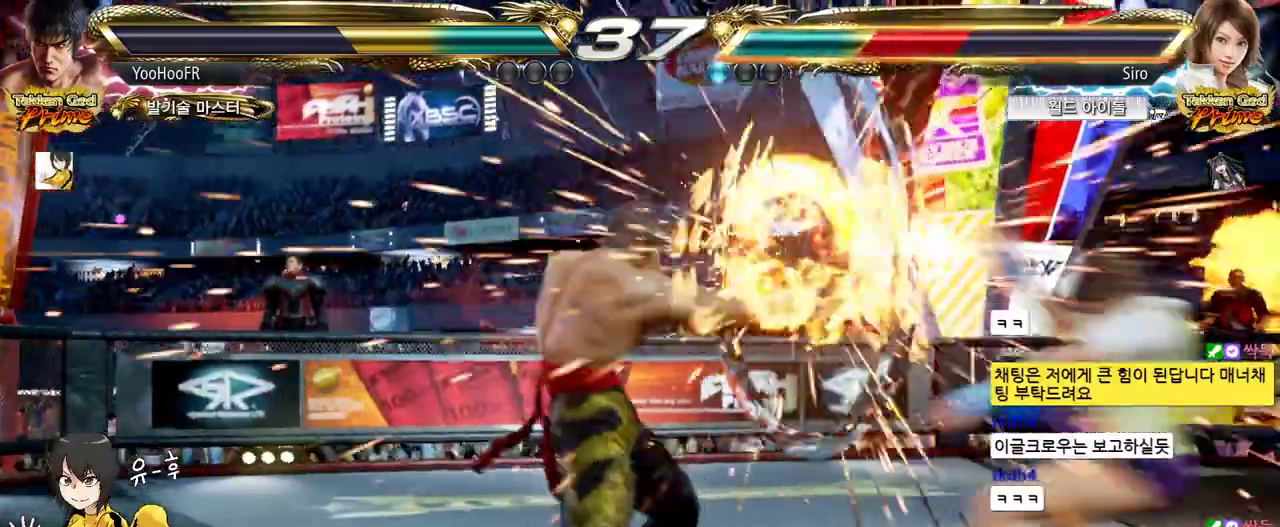
{"buttons": ["TRIANGLE"], "left_stick": "center", "events": [[100, "TRIANGLE", "down"], [367, "left_stick", "right"], [433, "left_stick", "center"]]}
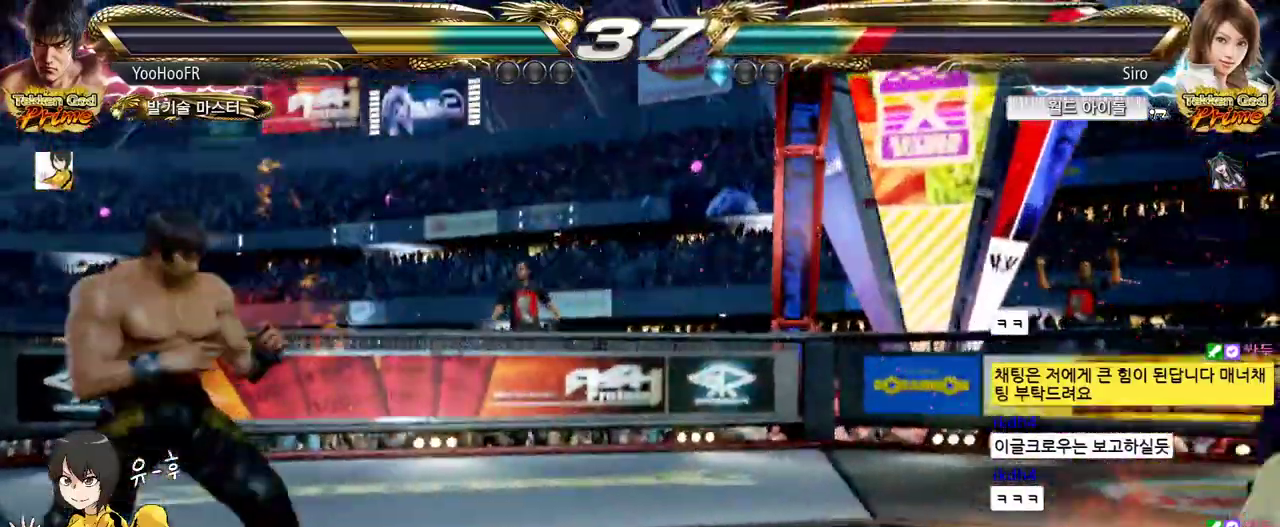
{"buttons": [], "left_stick": "down-right", "events": [[17, "left_stick", "right"], [133, "TRIANGLE", "up"], [133, "left_stick", "center"], [233, "left_stick", "down-right"]]}
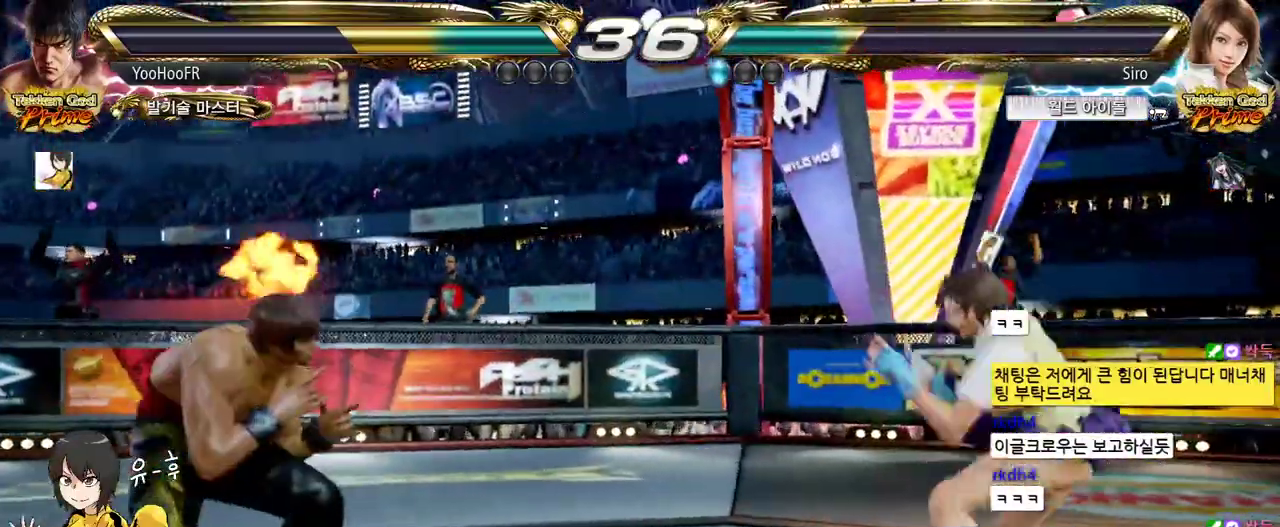
{"buttons": [], "left_stick": "center", "events": [[83, "SQUARE", "down"], [83, "left_stick", "center"], [150, "SQUARE", "up"], [250, "SQUARE", "down"], [433, "SQUARE", "up"]]}
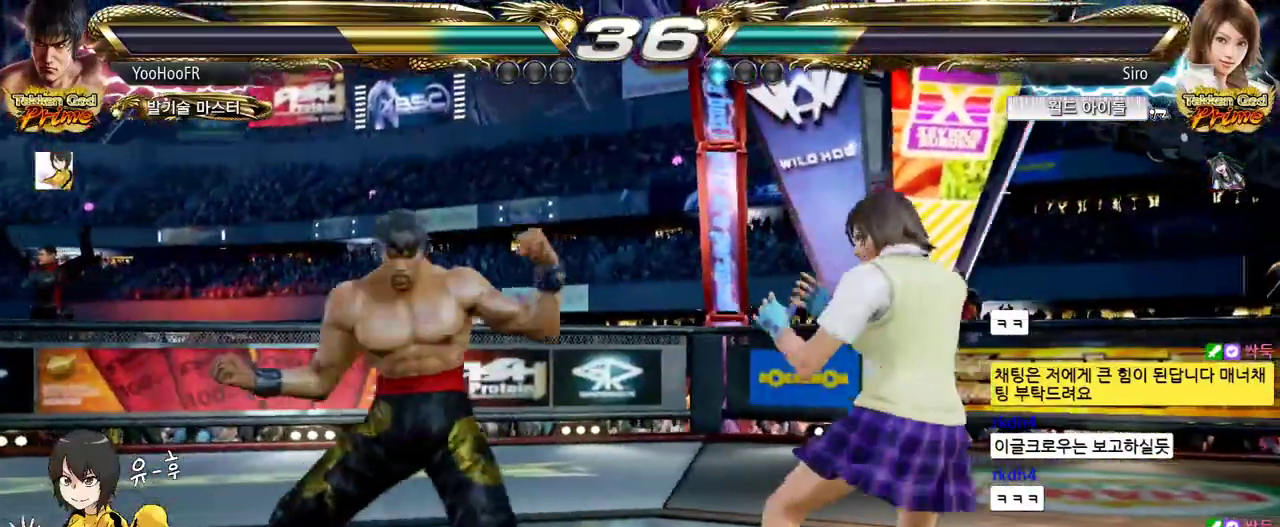
{"buttons": [], "left_stick": "left", "events": [[50, "left_stick", "left"], [117, "left_stick", "center"], [200, "left_stick", "left"]]}
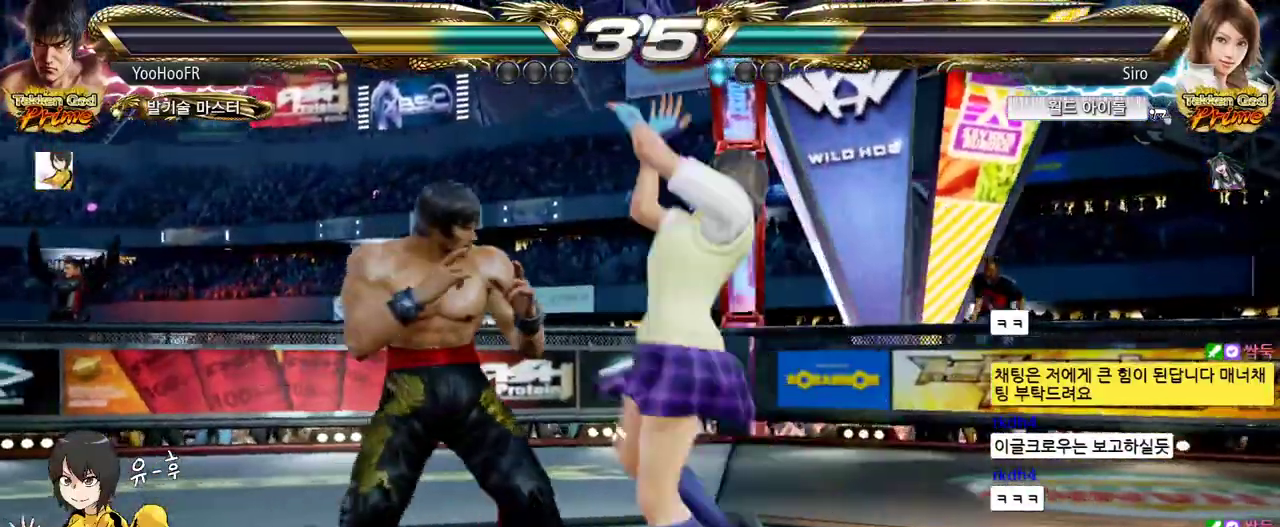
{"buttons": [], "left_stick": "center", "events": [[300, "left_stick", "center"], [417, "left_stick", "up"], [483, "left_stick", "center"]]}
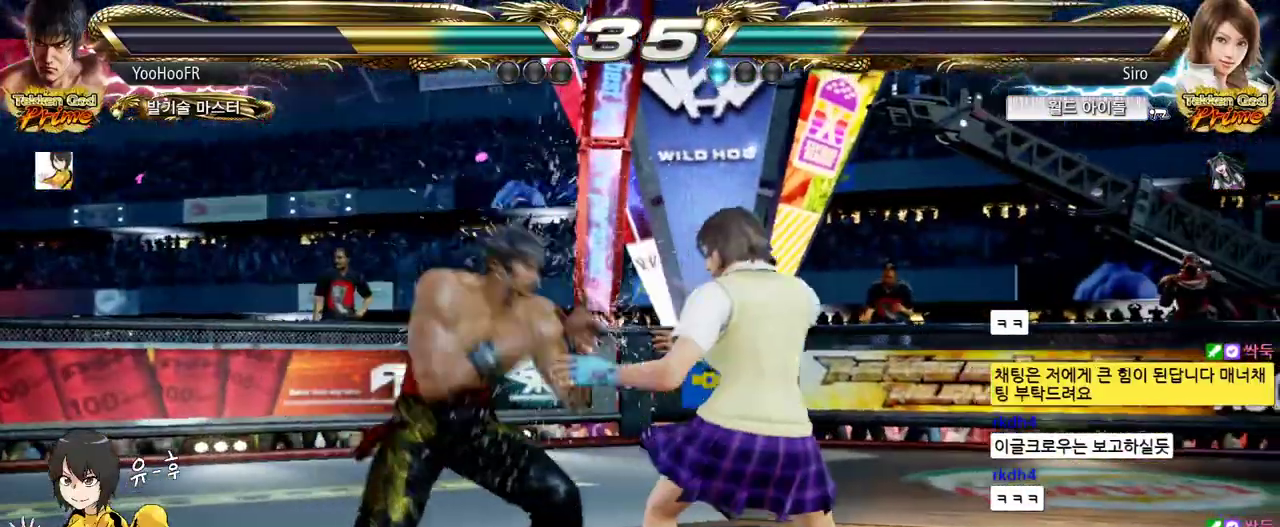
{"buttons": ["CIRCLE", "TRIANGLE"], "left_stick": "down-right", "events": [[83, "left_stick", "up"], [233, "left_stick", "center"], [333, "TRIANGLE", "down"], [333, "left_stick", "down-right"], [467, "CIRCLE", "down"]]}
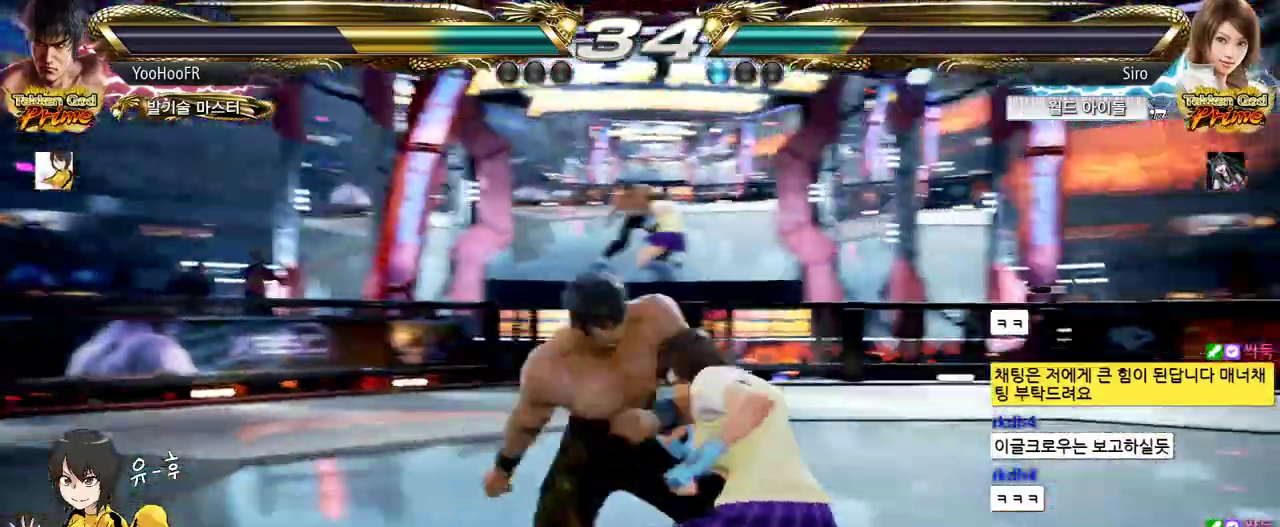
{"buttons": ["CIRCLE"], "left_stick": "up", "events": [[17, "CIRCLE", "up"], [100, "left_stick", "center"], [133, "TRIANGLE", "up"], [450, "CIRCLE", "down"], [500, "left_stick", "up"]]}
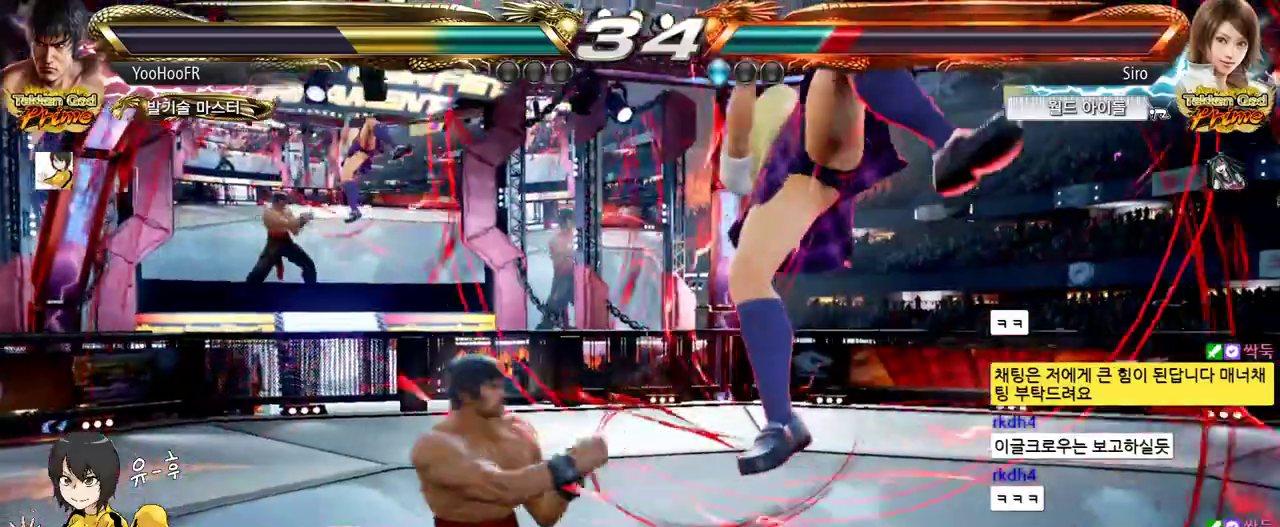
{"buttons": ["CROSS"], "left_stick": "up-right", "events": [[17, "CIRCLE", "up"], [17, "left_stick", "up-right"], [117, "CROSS", "down"], [183, "CROSS", "up"], [317, "CROSS", "down"], [383, "CROSS", "up"], [483, "CROSS", "down"]]}
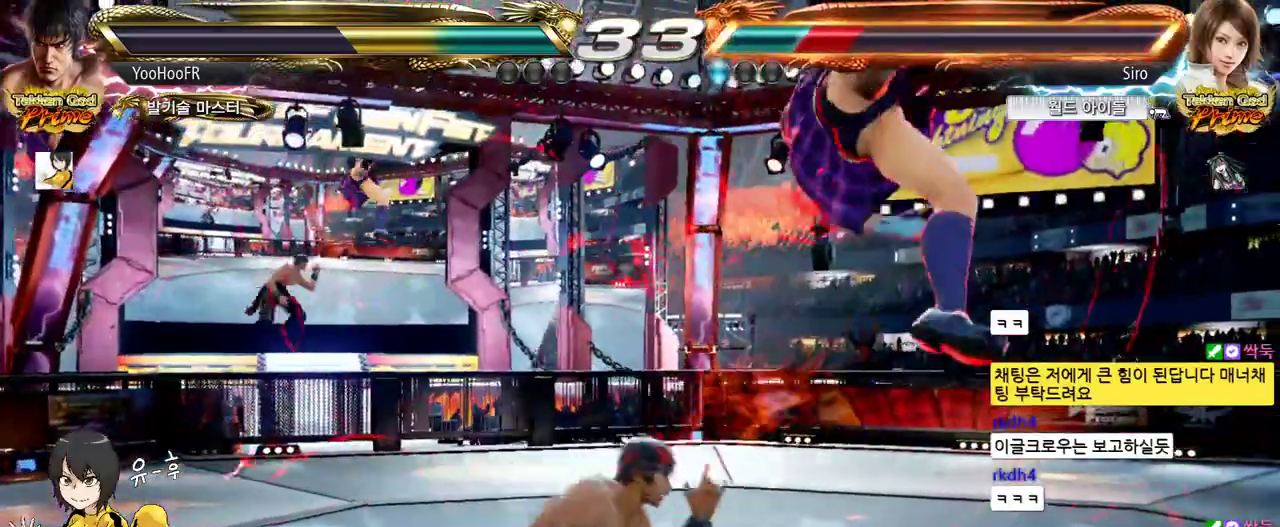
{"buttons": [], "left_stick": "right", "events": [[67, "CROSS", "up"], [133, "left_stick", "center"], [467, "left_stick", "right"]]}
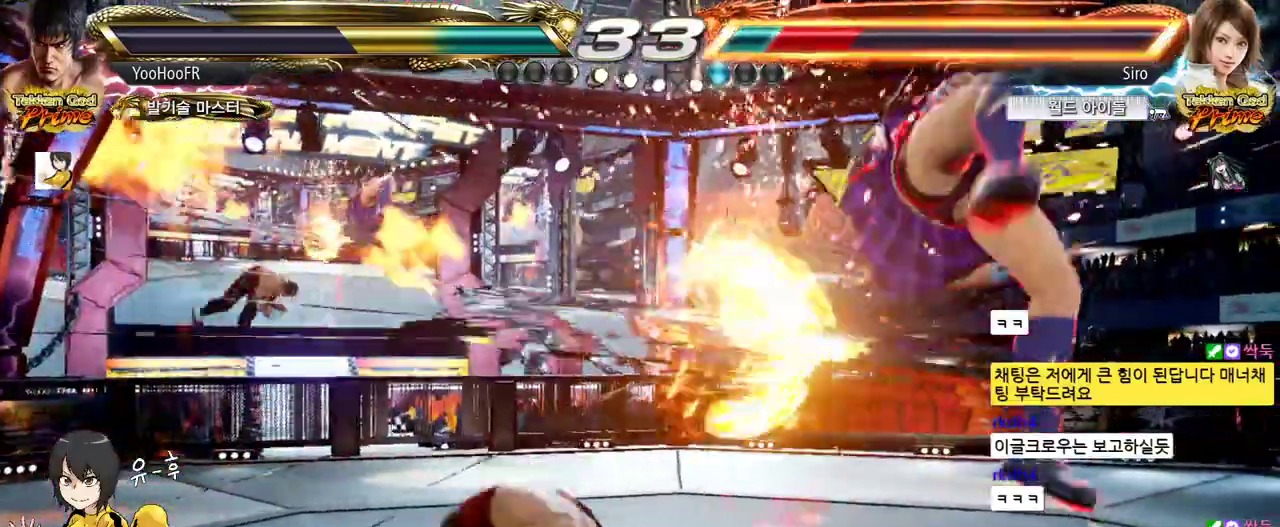
{"buttons": [], "left_stick": "center", "events": [[17, "left_stick", "center"], [83, "left_stick", "right"], [150, "left_stick", "center"], [217, "SQUARE", "down"], [283, "SQUARE", "up"]]}